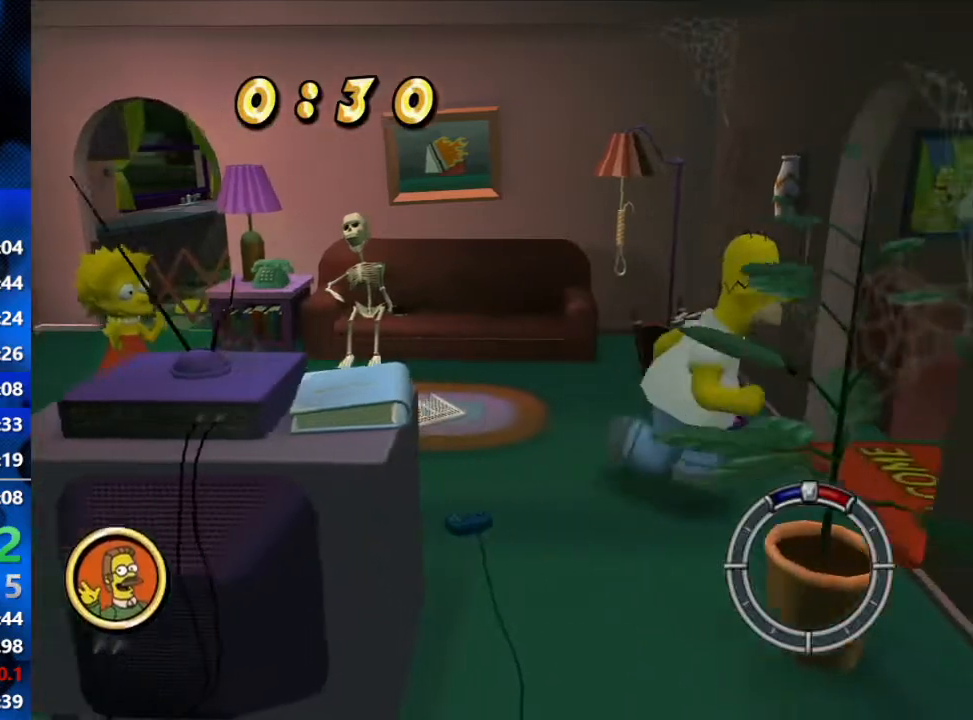
Gameplay with a controller (Xbox layout); each line is a JSON object with the inputs held at the frame after it. "events" lists button and stick changes between this image and that frame as [ms after this image, input, new state], when the widget could be followed in between.
{"buttons": [], "left_stick": "center", "right_stick": "center", "events": [[67, "Y", "up"], [133, "Y", "down"], [183, "Y", "up"], [233, "Y", "down"], [300, "Y", "up"], [350, "left_stick", "center"]]}
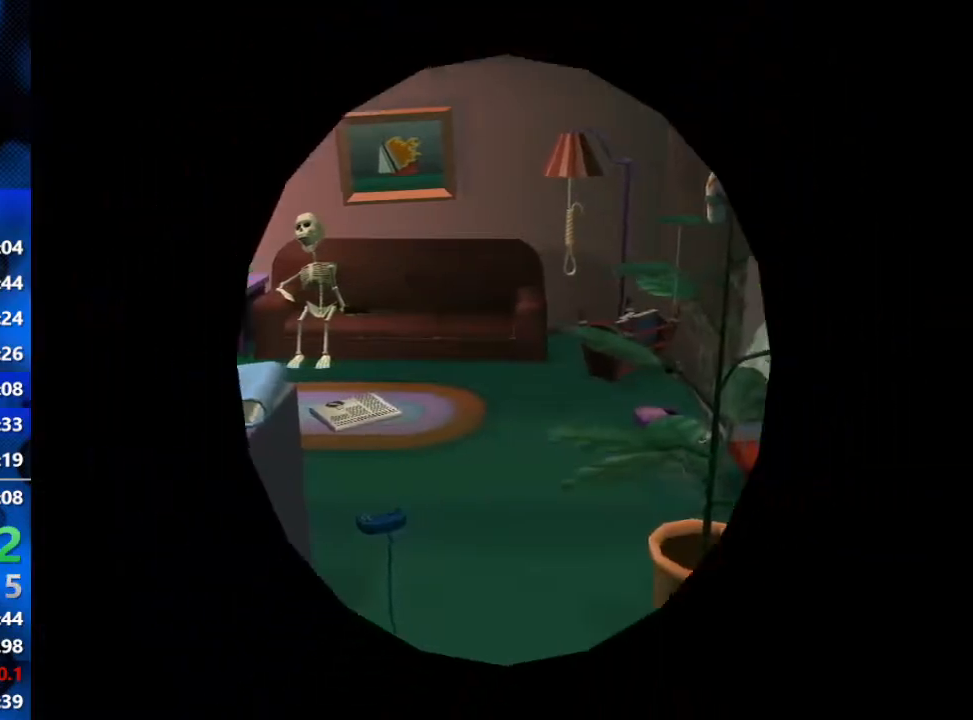
{"buttons": [], "left_stick": "center", "right_stick": "center", "events": [[150, "B", "down"], [300, "B", "up"], [400, "B", "down"], [483, "B", "up"]]}
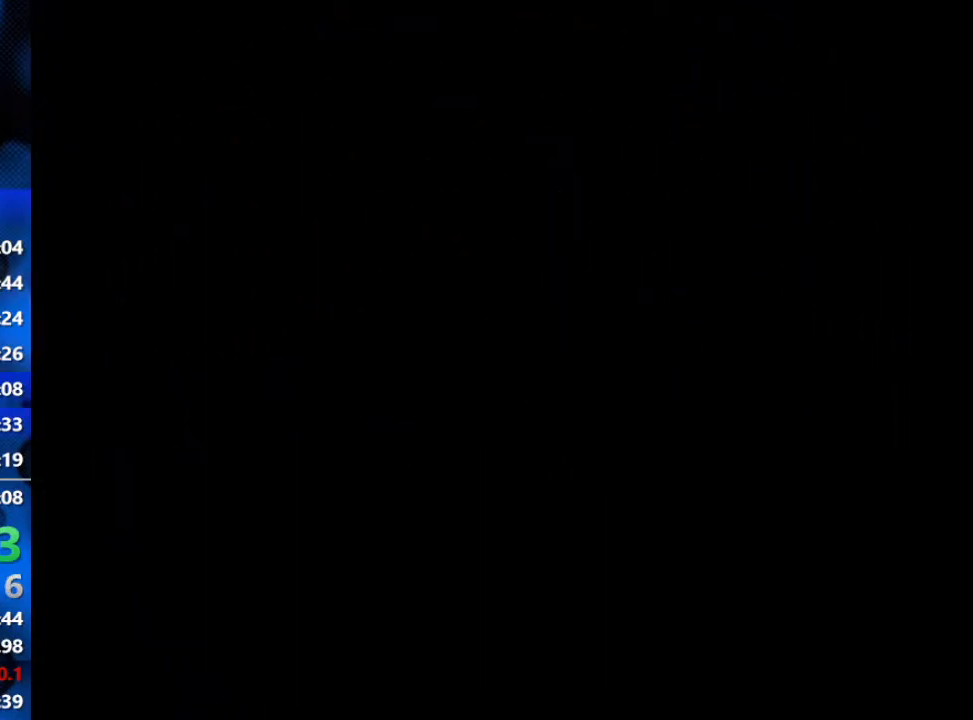
{"buttons": [], "left_stick": "center", "right_stick": "center", "events": [[67, "B", "down"], [117, "B", "up"], [217, "B", "down"], [300, "B", "up"], [367, "B", "down"], [400, "B", "up"]]}
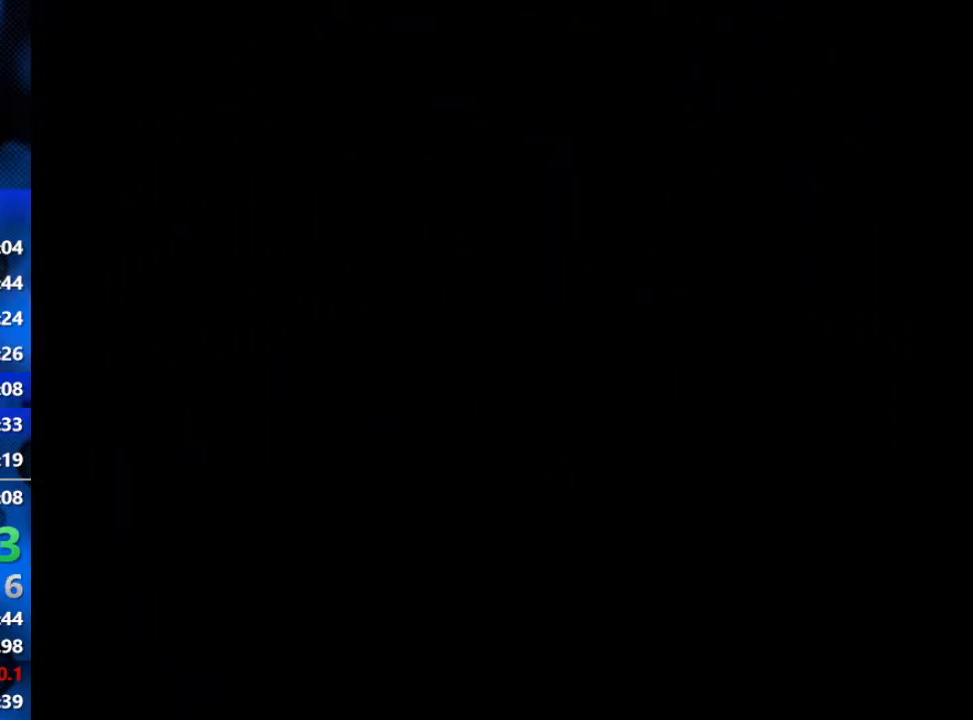
{"buttons": [], "left_stick": "down-right", "right_stick": "center", "events": [[17, "B", "down"], [33, "B", "up"], [83, "left_stick", "down-right"], [333, "B", "down"], [417, "B", "up"]]}
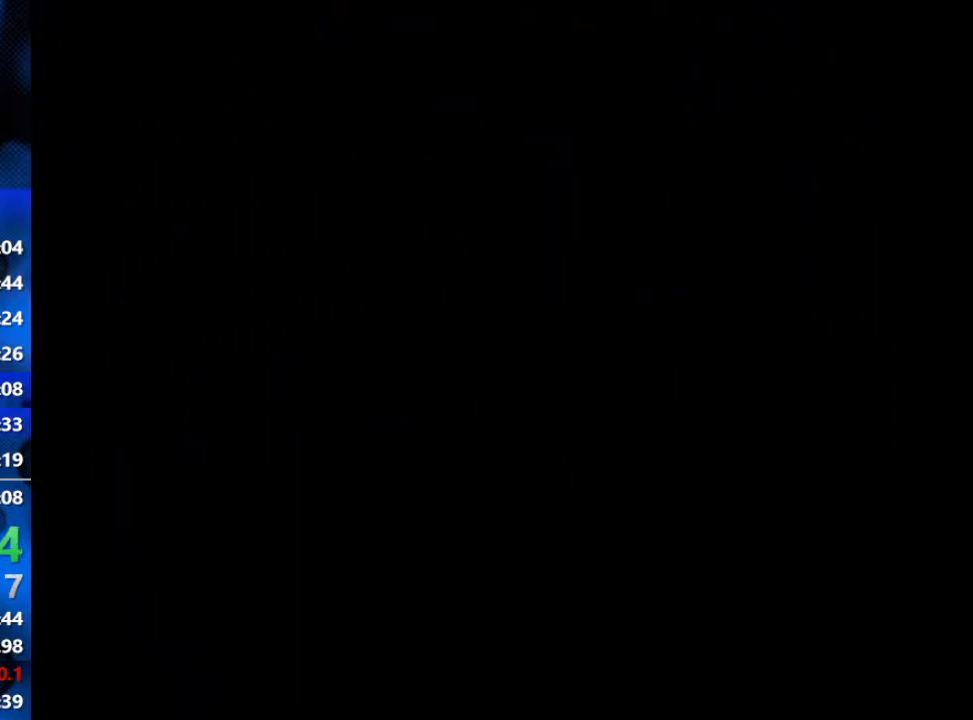
{"buttons": [], "left_stick": "down-right", "right_stick": "center", "events": [[17, "B", "down"], [50, "B", "up"], [133, "B", "down"], [233, "B", "up"], [283, "B", "down"], [350, "B", "up"], [433, "B", "down"], [500, "B", "up"]]}
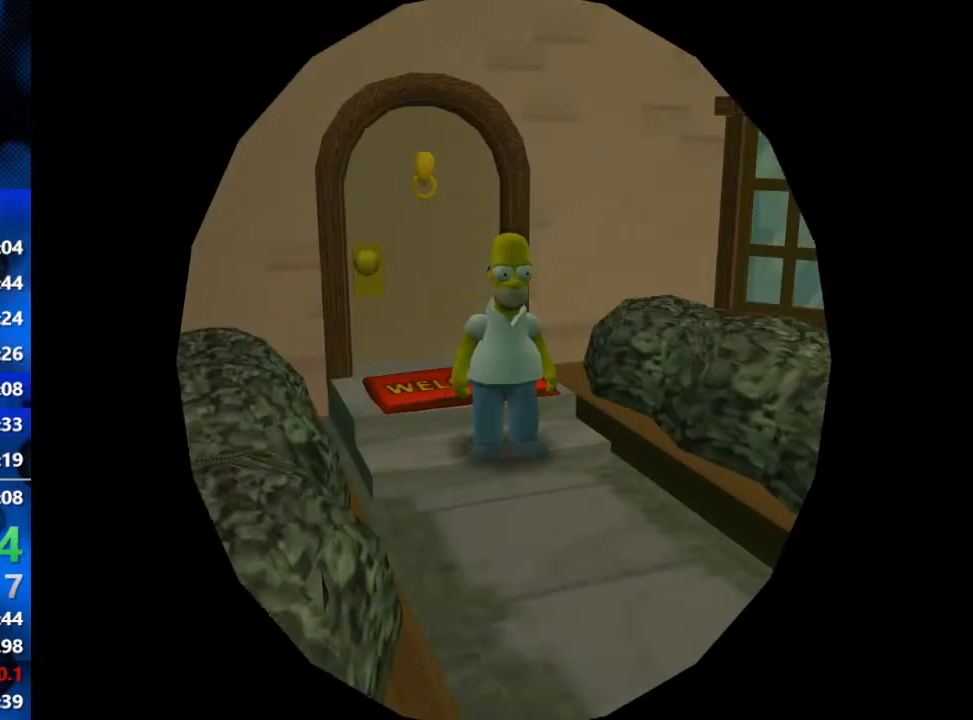
{"buttons": ["B"], "left_stick": "down-right", "right_stick": "center", "events": [[67, "B", "down"]]}
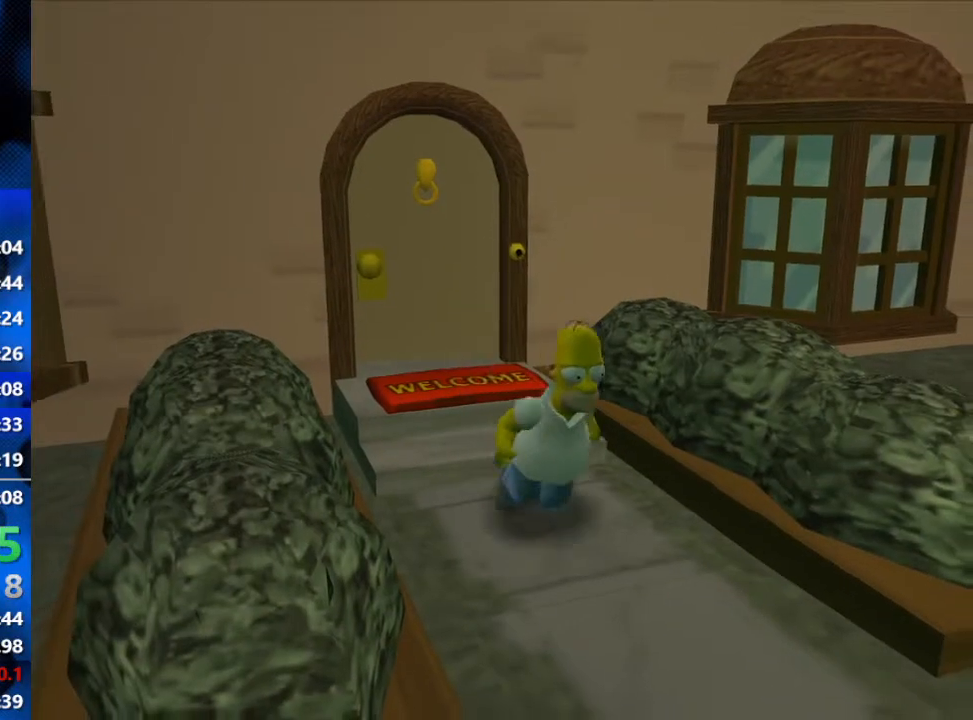
{"buttons": ["B"], "left_stick": "up-left", "right_stick": "up-left", "events": [[250, "right_stick", "up-left"], [267, "left_stick", "up-right"], [367, "left_stick", "up"], [500, "left_stick", "up-left"]]}
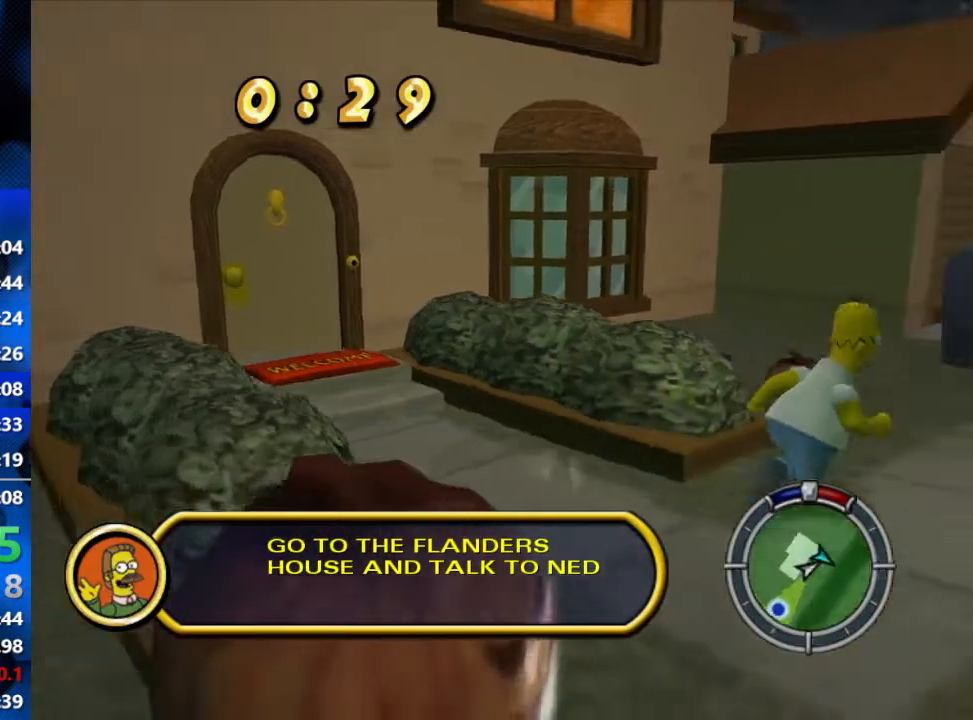
{"buttons": ["B"], "left_stick": "up-right", "right_stick": "up-left", "events": [[100, "right_stick", "center"], [283, "left_stick", "up-right"], [367, "right_stick", "up-left"]]}
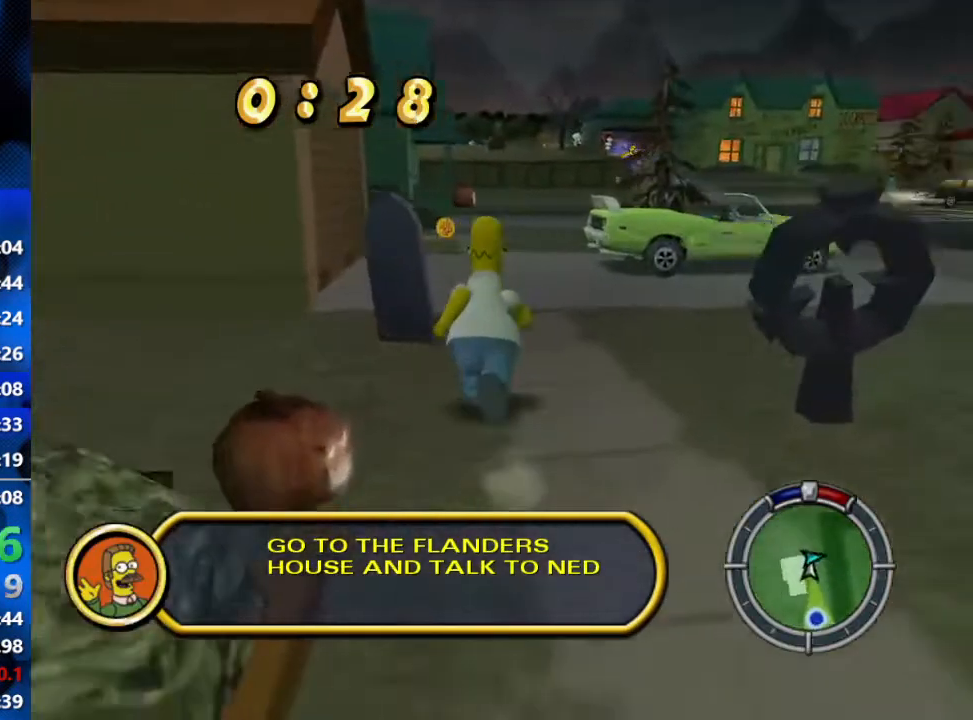
{"buttons": ["B", "R2"], "left_stick": "up-right", "right_stick": "center", "events": [[150, "right_stick", "center"], [417, "R2", "down"]]}
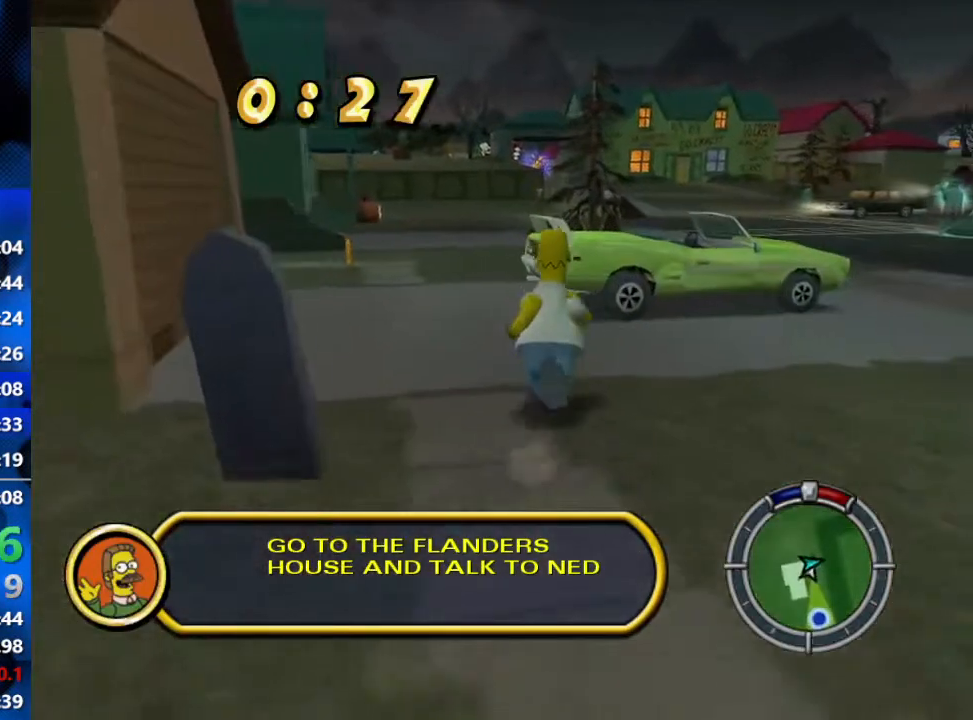
{"buttons": ["A", "B", "R2"], "left_stick": "up", "right_stick": "center", "events": [[100, "left_stick", "up"], [383, "A", "down"]]}
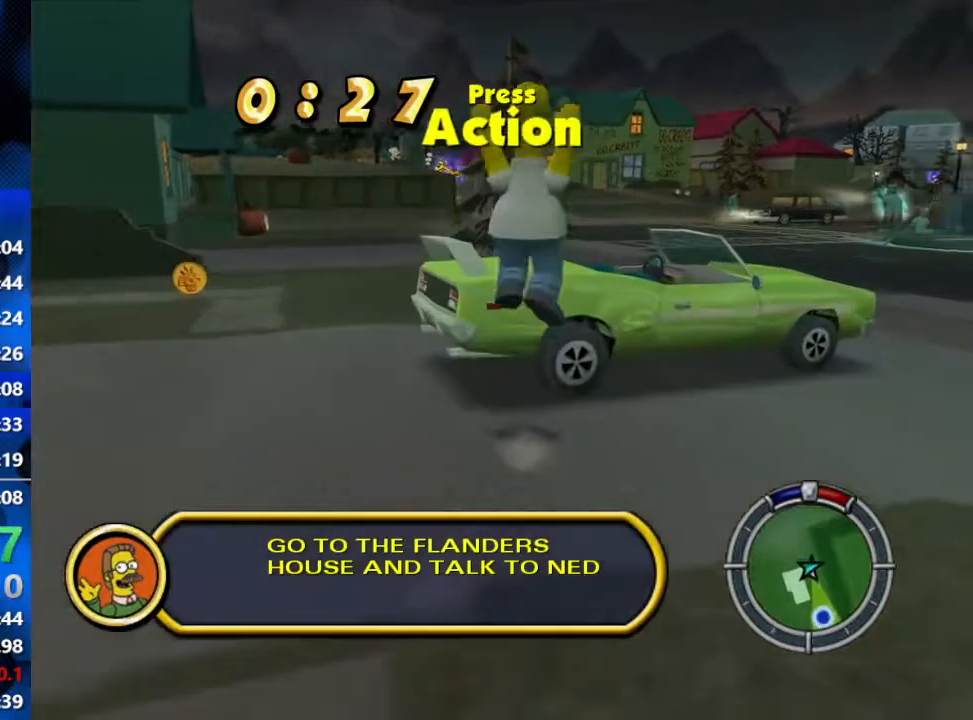
{"buttons": ["R2"], "left_stick": "up", "right_stick": "center", "events": [[33, "A", "up"], [50, "B", "up"], [150, "Y", "down"], [250, "Y", "up"], [300, "Y", "down"], [367, "Y", "up"], [417, "Y", "down"], [467, "Y", "up"]]}
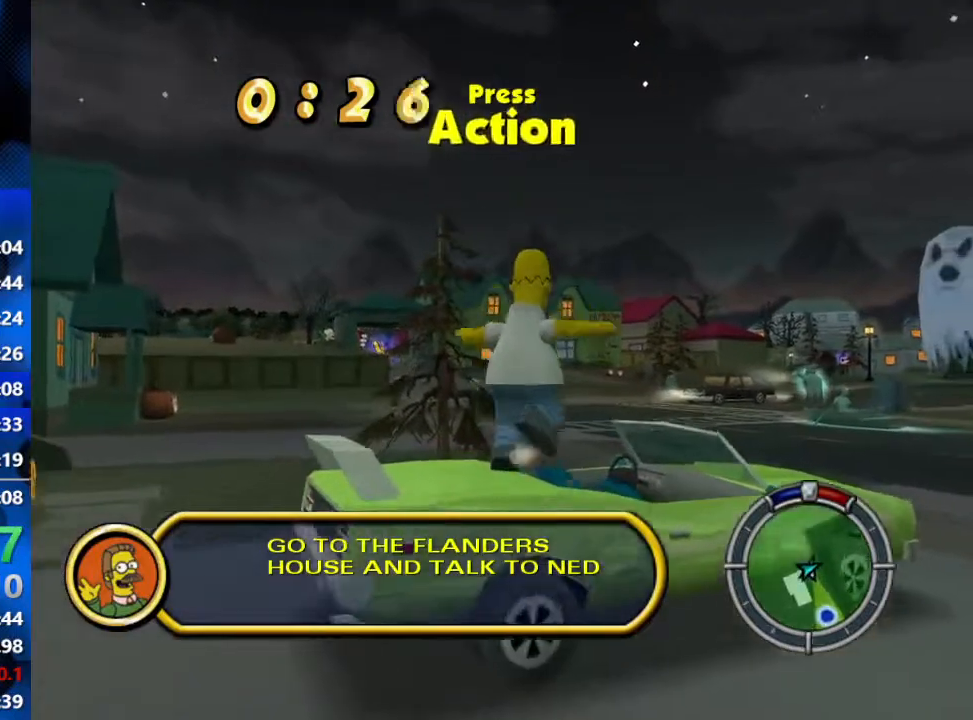
{"buttons": ["R2"], "left_stick": "left", "right_stick": "center", "events": [[33, "Y", "down"], [167, "Y", "up"], [217, "left_stick", "left"]]}
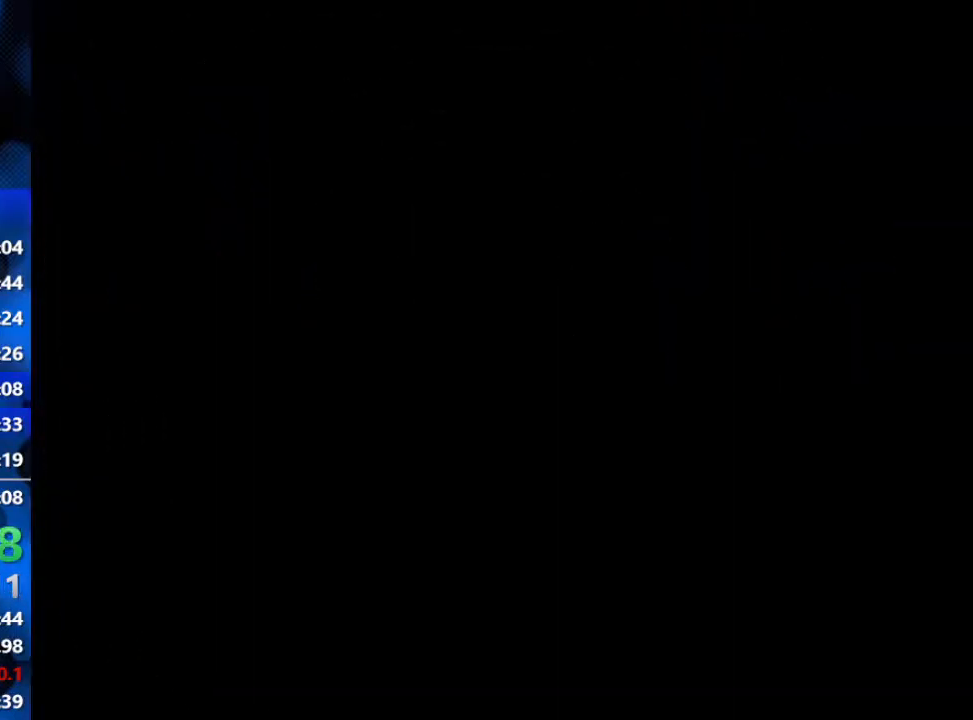
{"buttons": ["R2"], "left_stick": "left", "right_stick": "center", "events": []}
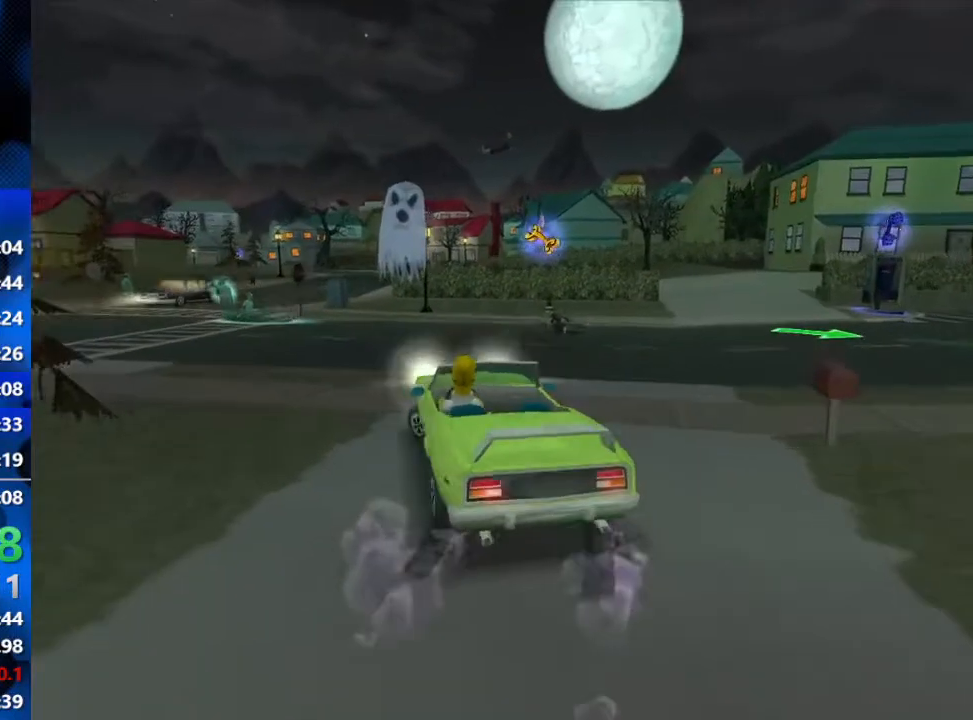
{"buttons": ["R2"], "left_stick": "center", "right_stick": "center", "events": [[83, "L1", "down"], [167, "L1", "up"], [450, "left_stick", "center"]]}
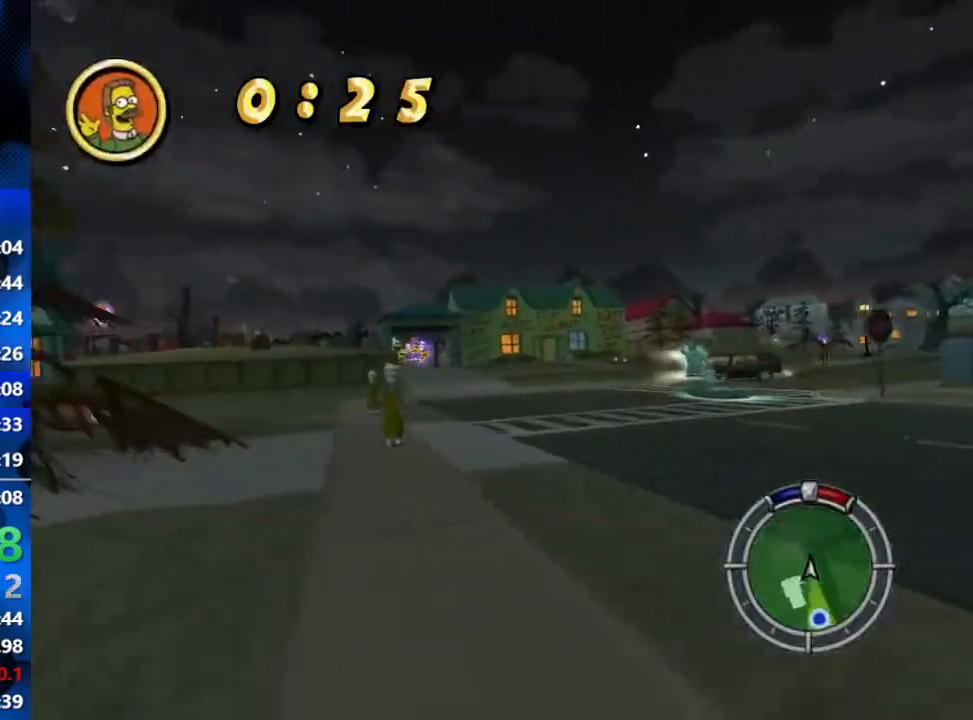
{"buttons": ["R2"], "left_stick": "left", "right_stick": "center", "events": [[200, "left_stick", "left"]]}
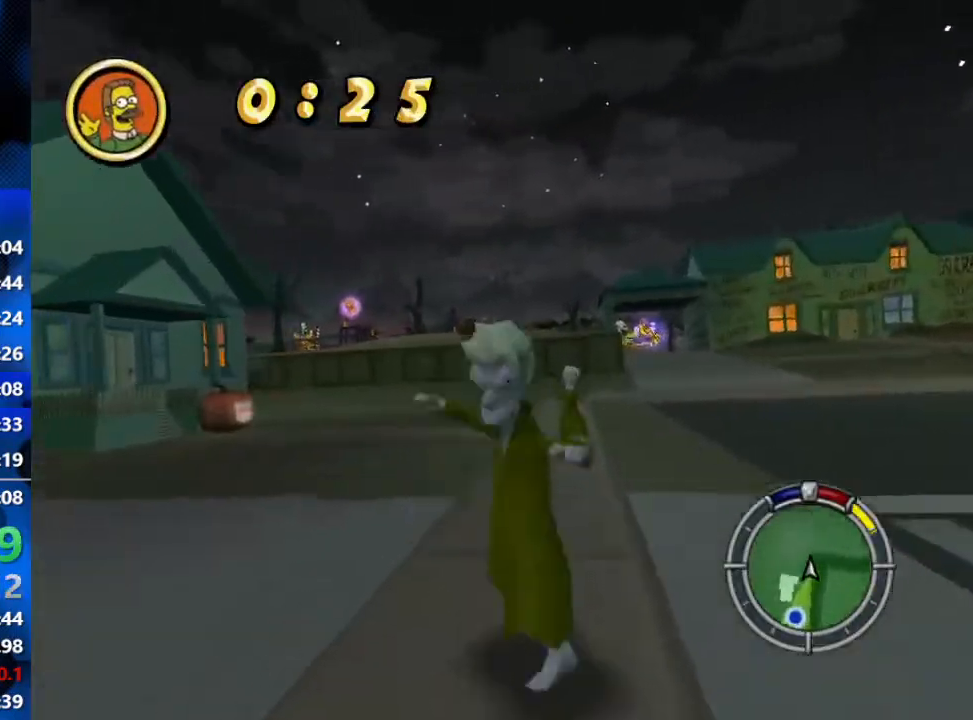
{"buttons": ["R2"], "left_stick": "left", "right_stick": "center", "events": [[50, "left_stick", "center"], [200, "left_stick", "left"]]}
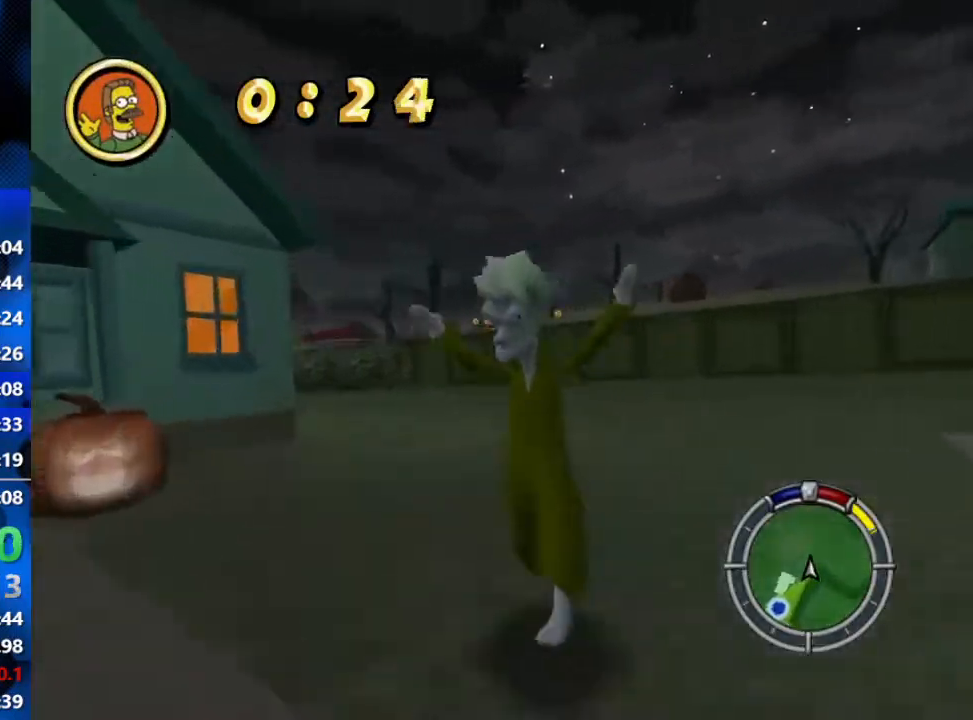
{"buttons": [], "left_stick": "left", "right_stick": "center", "events": [[100, "R1", "down"], [150, "L2", "down"], [150, "R2", "up"], [333, "R1", "up"], [450, "L2", "up"]]}
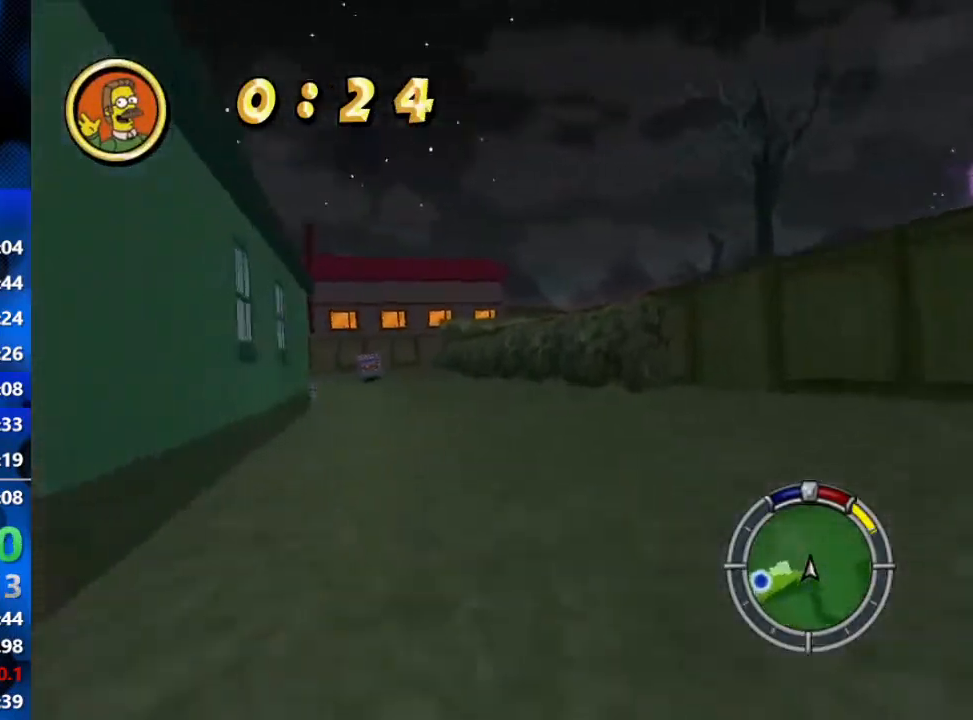
{"buttons": ["R2"], "left_stick": "left", "right_stick": "center", "events": [[133, "left_stick", "center"], [183, "R2", "down"], [417, "left_stick", "left"]]}
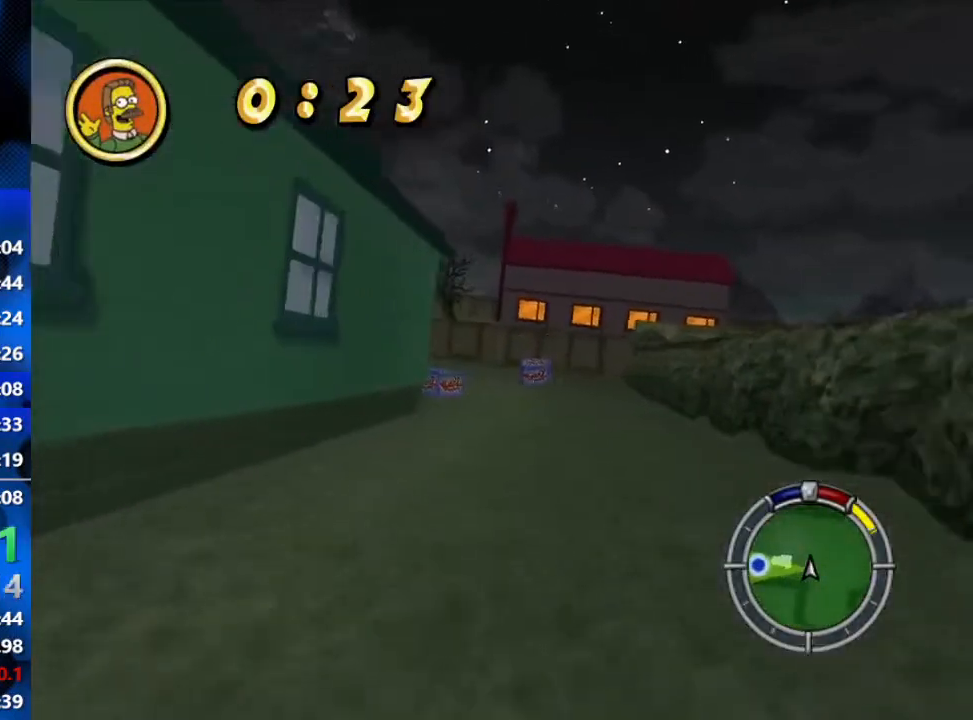
{"buttons": ["R2"], "left_stick": "right", "right_stick": "center", "events": [[50, "left_stick", "center"], [367, "left_stick", "right"]]}
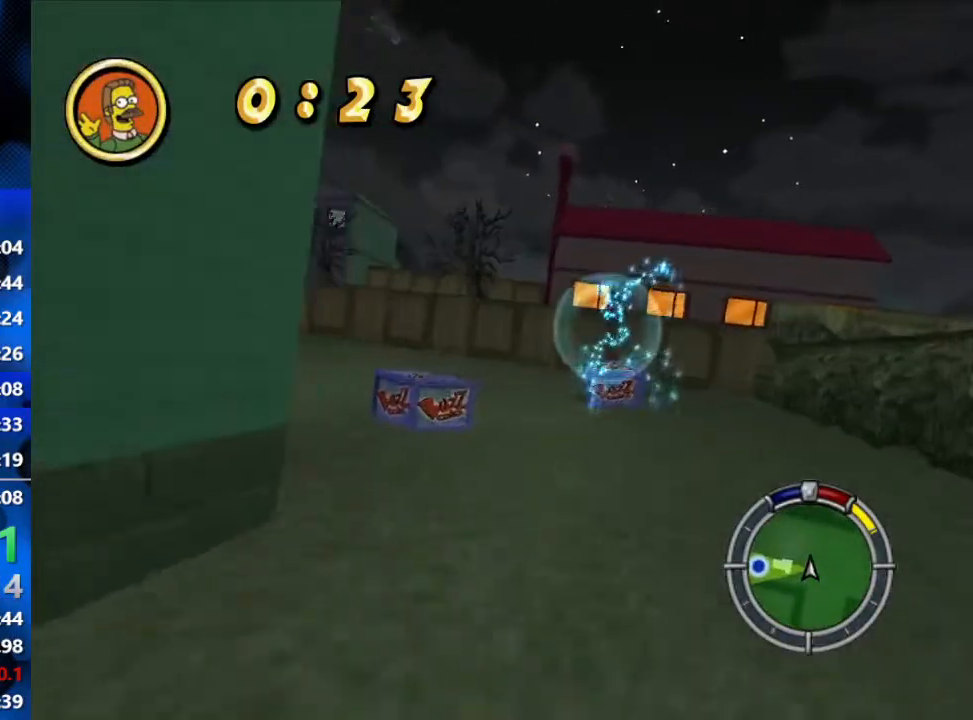
{"buttons": ["L1", "R1", "R2"], "left_stick": "right", "right_stick": "center", "events": [[83, "R1", "down"], [133, "R2", "up"], [417, "L1", "down"], [500, "R2", "down"]]}
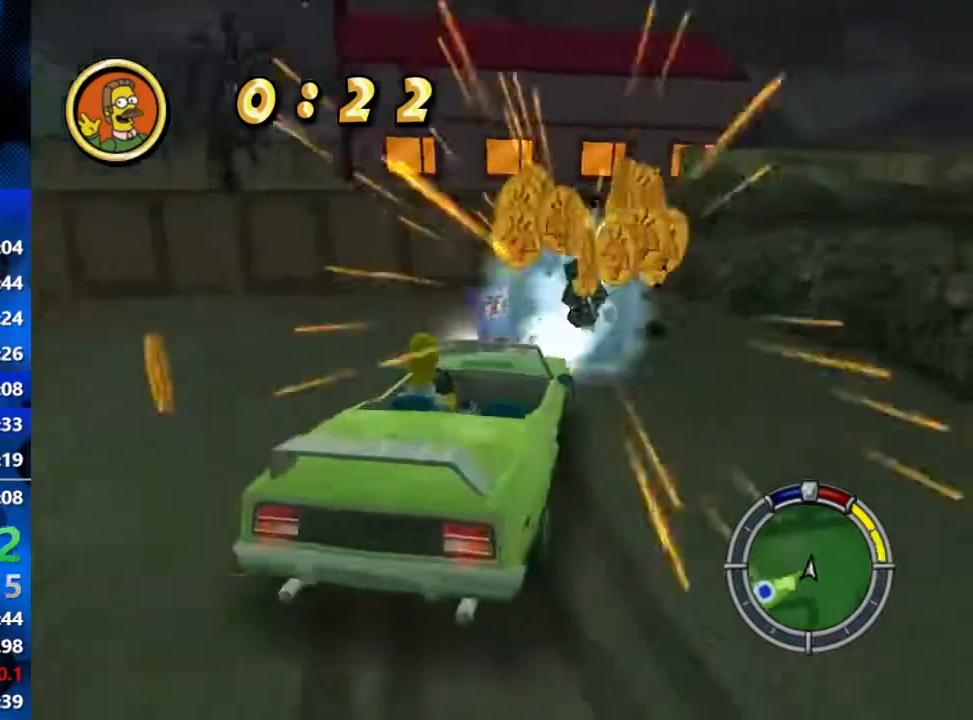
{"buttons": ["L2"], "left_stick": "left", "right_stick": "center", "events": [[50, "L2", "down"], [67, "L1", "up"], [167, "L1", "down"], [217, "L1", "up"], [283, "left_stick", "center"], [383, "R1", "up"], [383, "R2", "up"], [383, "left_stick", "left"]]}
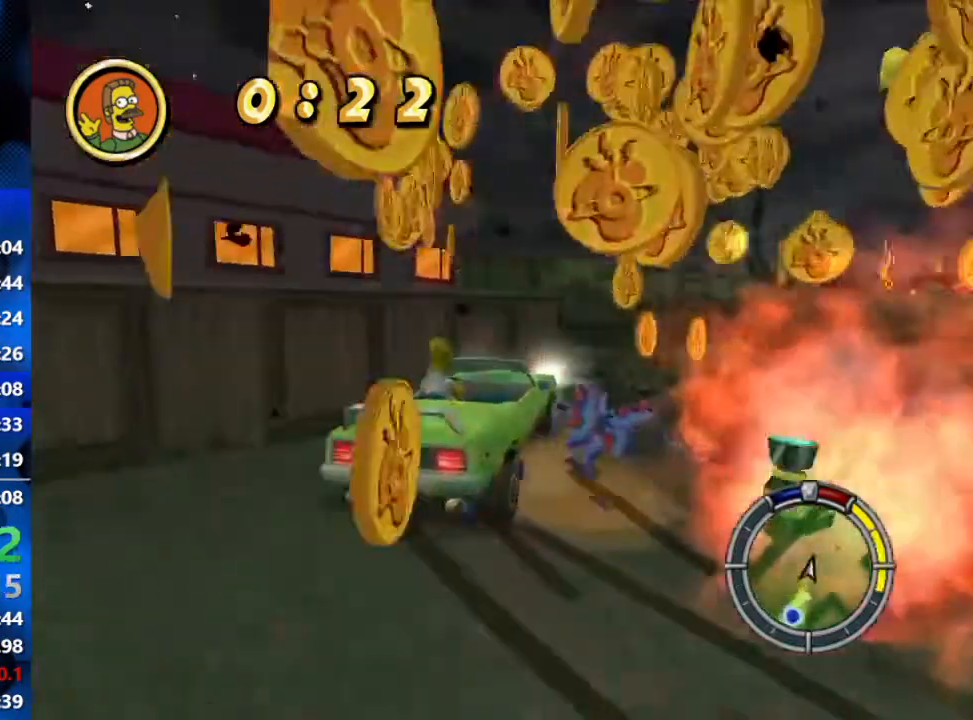
{"buttons": ["L2"], "left_stick": "center", "right_stick": "center", "events": [[167, "left_stick", "center"], [200, "SELECT", "down"], [300, "L2", "up"], [367, "SELECT", "up"], [467, "L2", "down"]]}
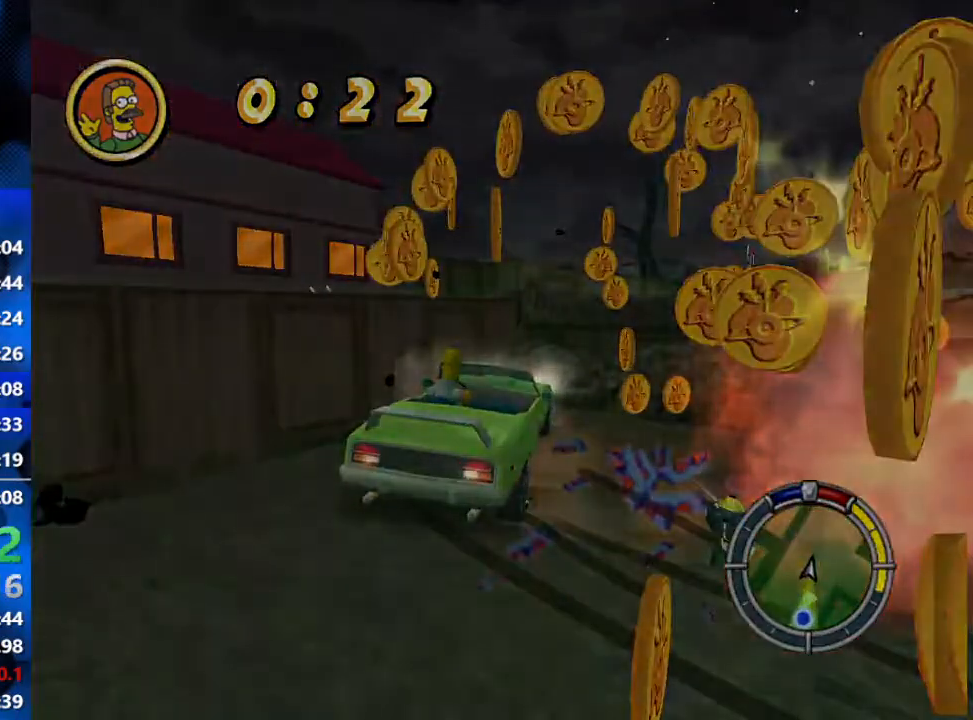
{"buttons": ["L2"], "left_stick": "center", "right_stick": "down", "events": [[67, "right_stick", "down"]]}
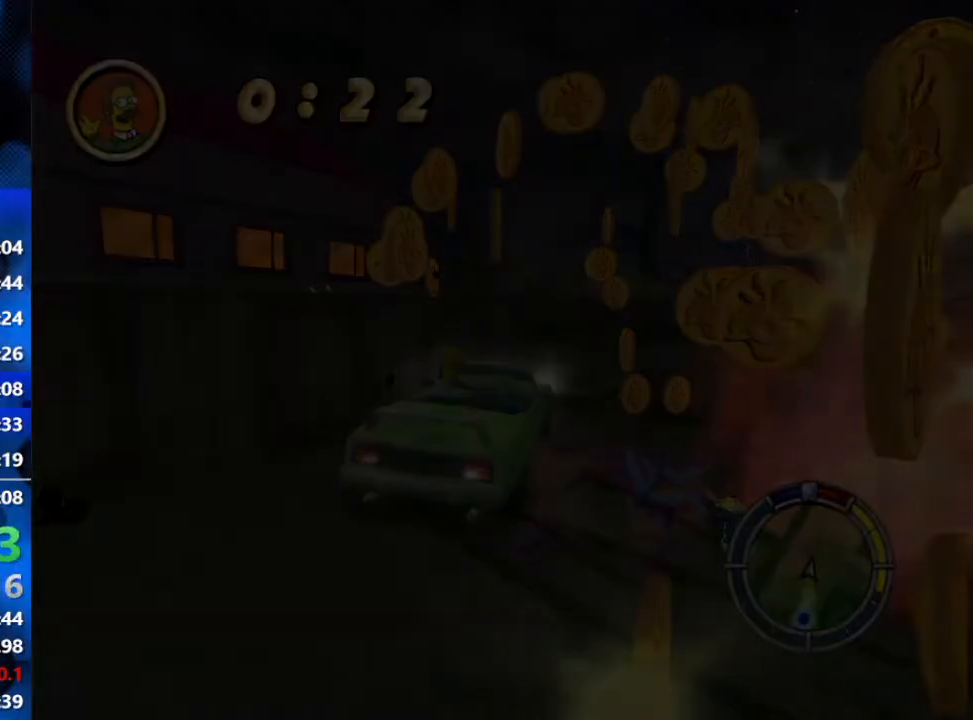
{"buttons": ["L2"], "left_stick": "center", "right_stick": "down", "events": []}
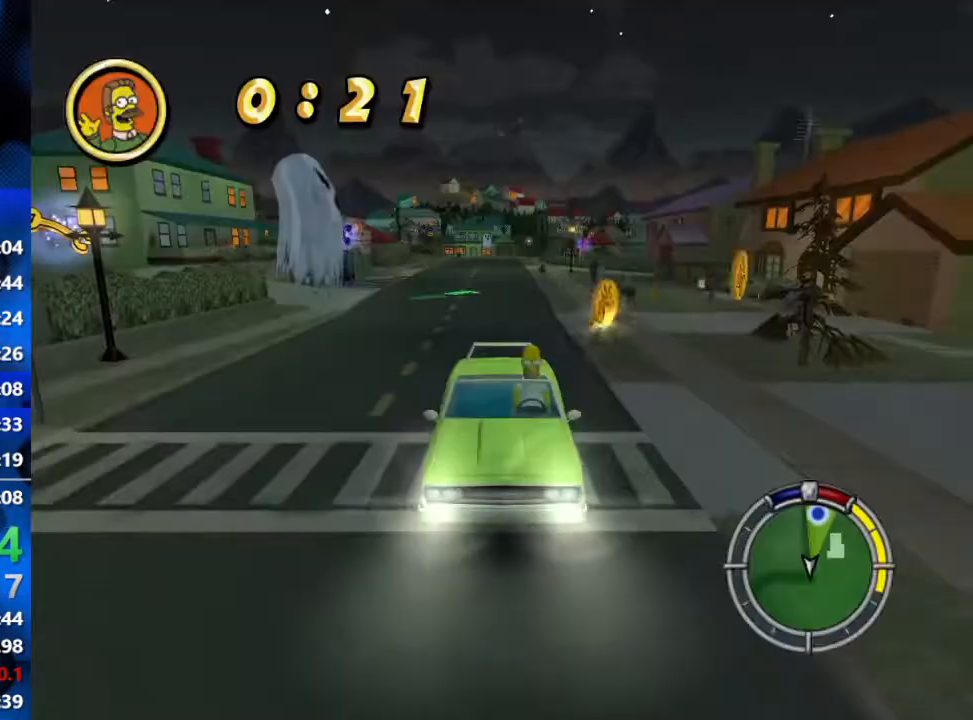
{"buttons": ["L2"], "left_stick": "left", "right_stick": "down", "events": [[133, "left_stick", "left"]]}
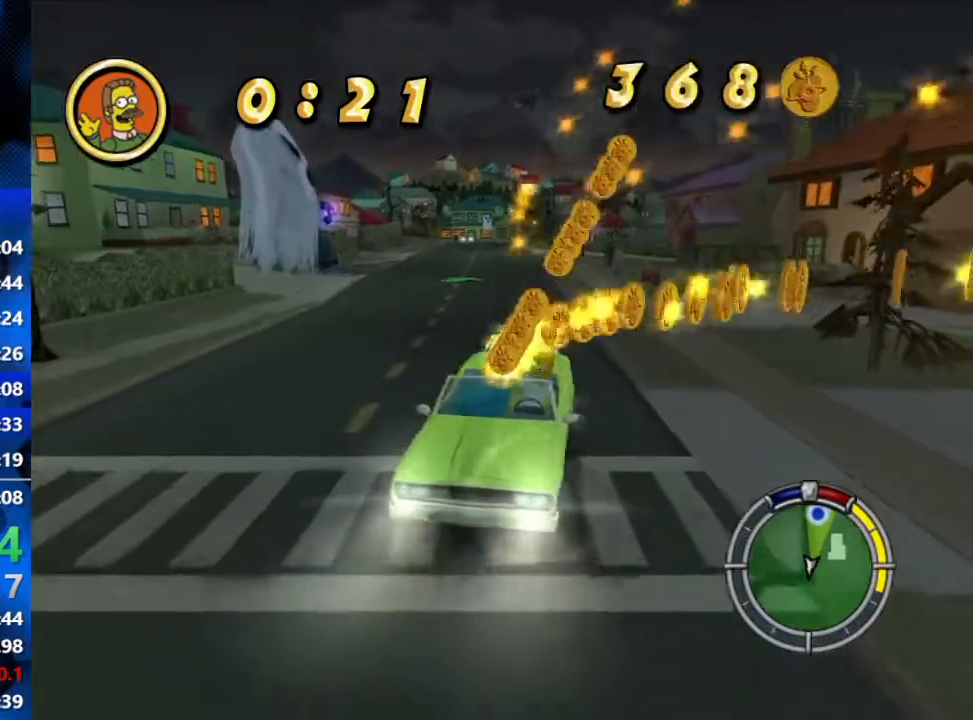
{"buttons": ["L2"], "left_stick": "left", "right_stick": "center", "events": [[117, "right_stick", "center"]]}
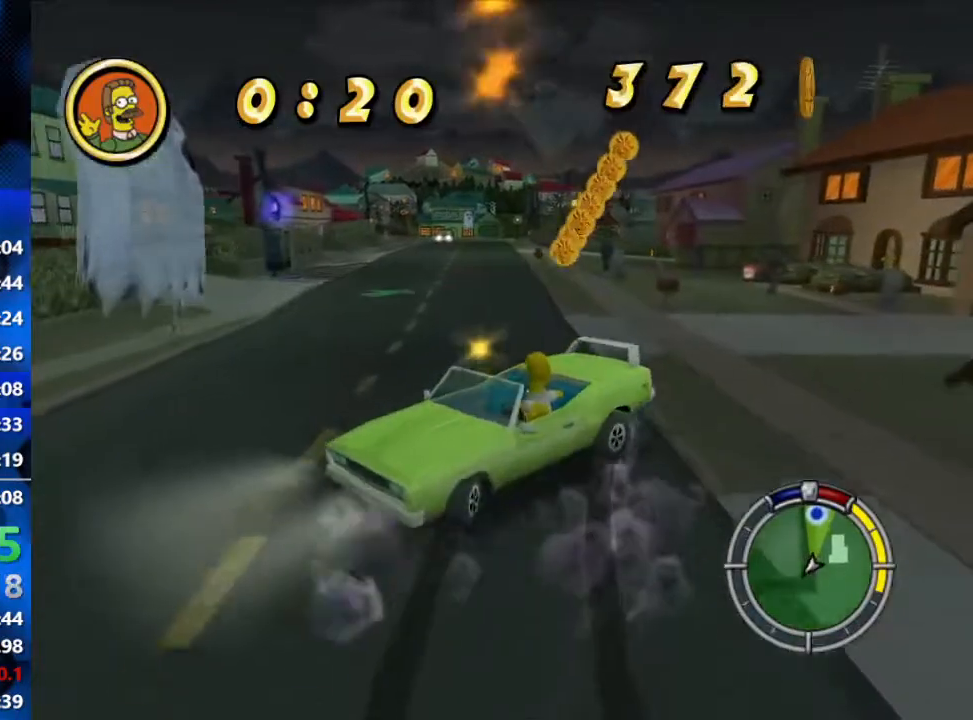
{"buttons": ["R2"], "left_stick": "left", "right_stick": "center", "events": [[283, "R2", "down"], [367, "L2", "up"]]}
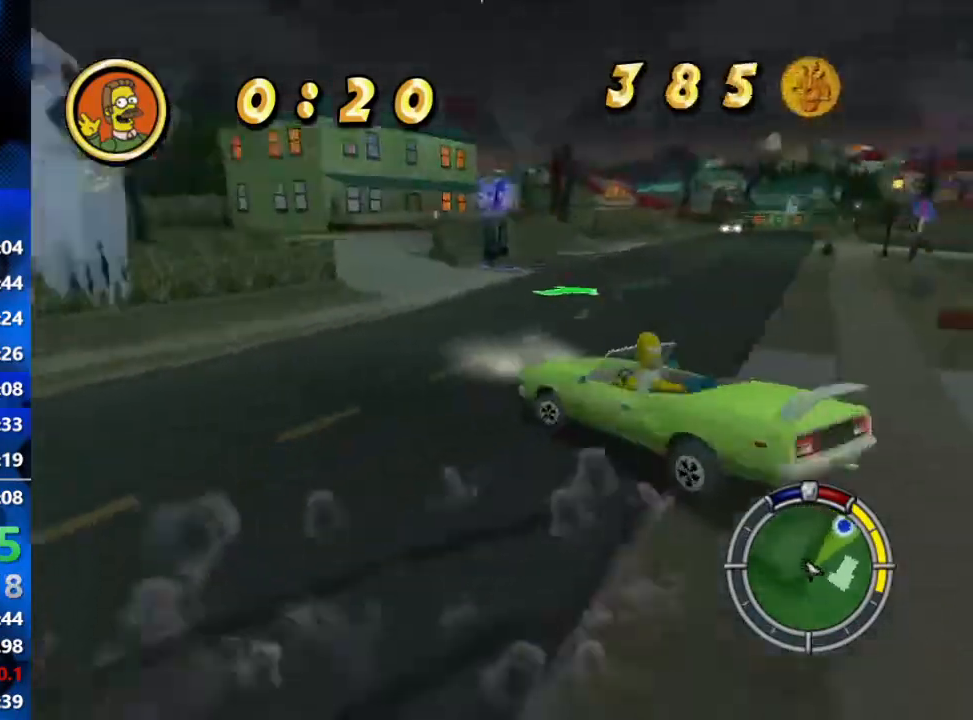
{"buttons": ["R2"], "left_stick": "center", "right_stick": "center", "events": [[117, "left_stick", "center"]]}
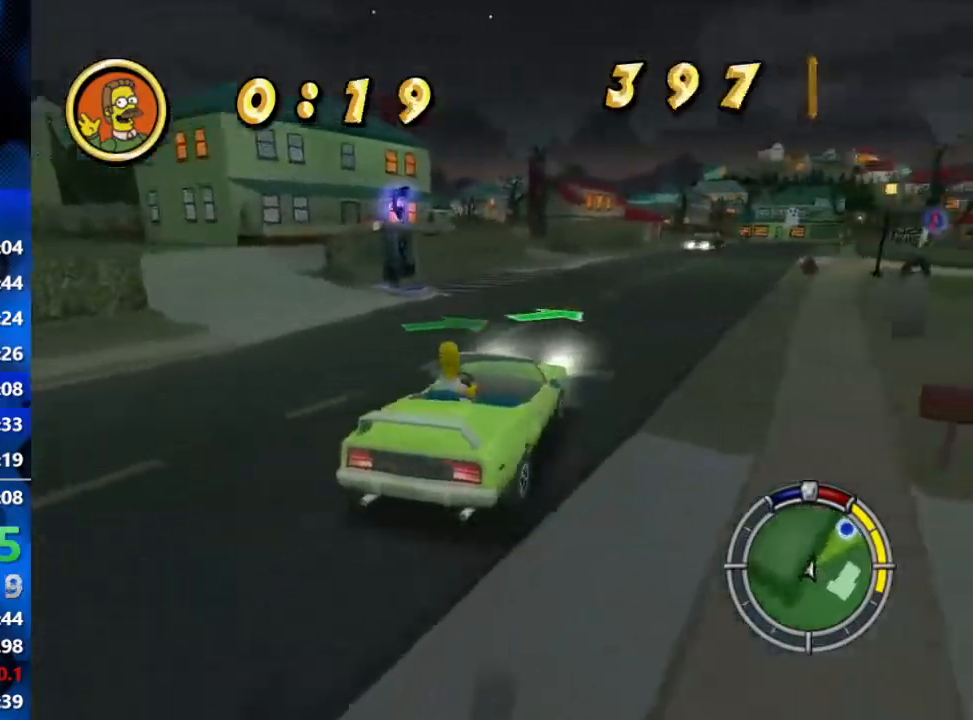
{"buttons": ["R2"], "left_stick": "right", "right_stick": "center", "events": [[167, "left_stick", "right"]]}
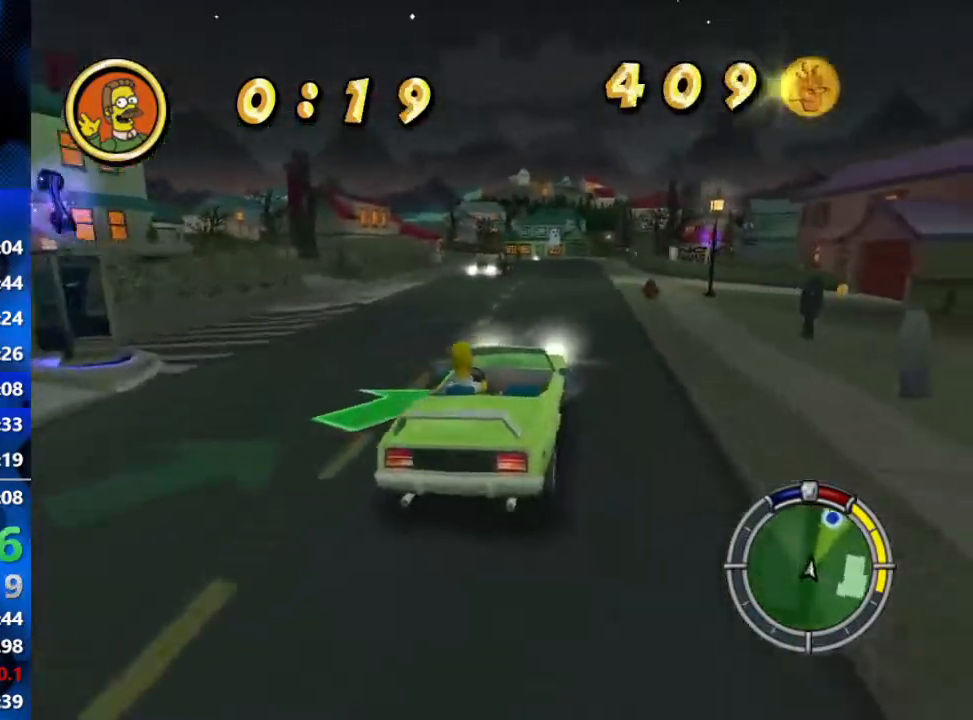
{"buttons": ["R2"], "left_stick": "left", "right_stick": "center", "events": [[17, "left_stick", "center"], [167, "left_stick", "right"], [267, "left_stick", "center"], [300, "R2", "up"], [467, "R2", "down"], [483, "left_stick", "left"]]}